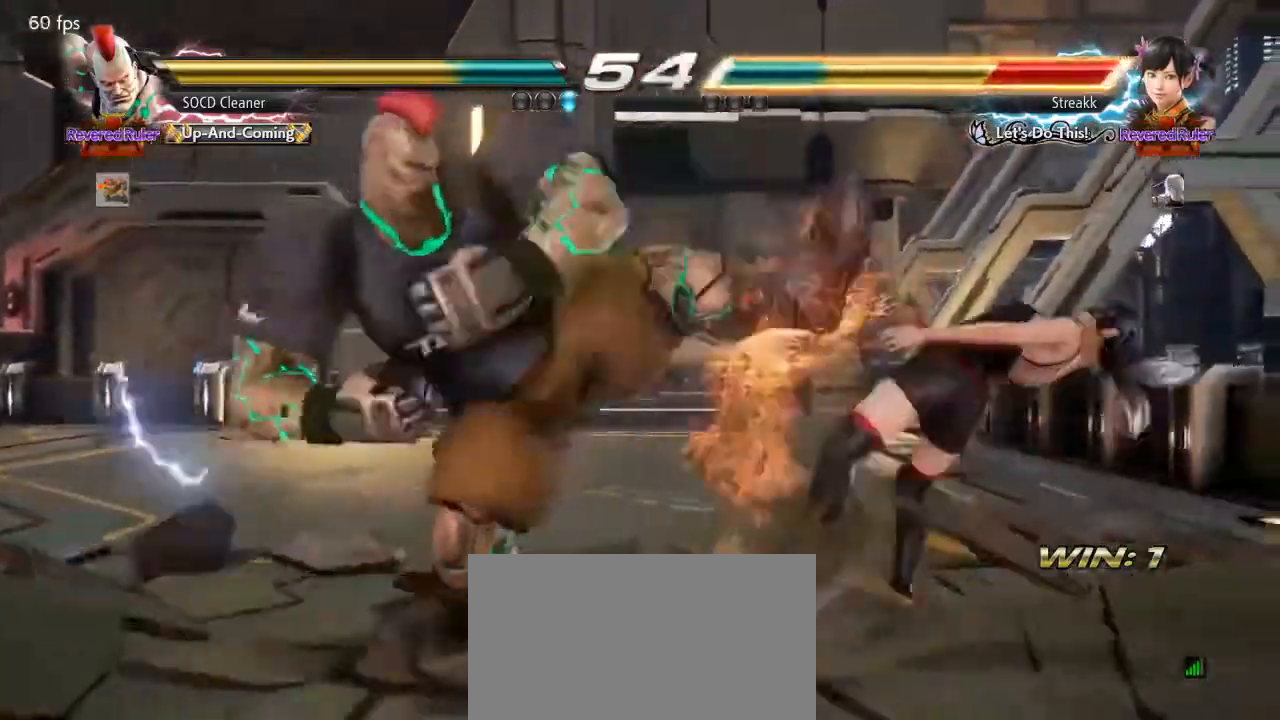
Gameplay with a controller (arcade stick); each line is a JSON object with the inputs held at the frame after it. "events" lists button and stick changes between this image and that frame as [ms after this image, input, new state], when the widget could be followed in between. Not read: L3 R3 other_buttons.
{"buttons": ["TRIANGLE", "DPAD_LEFT"], "events": [[200, "TRIANGLE", "down"], [300, "TRIANGLE", "up"], [467, "TRIANGLE", "down"]]}
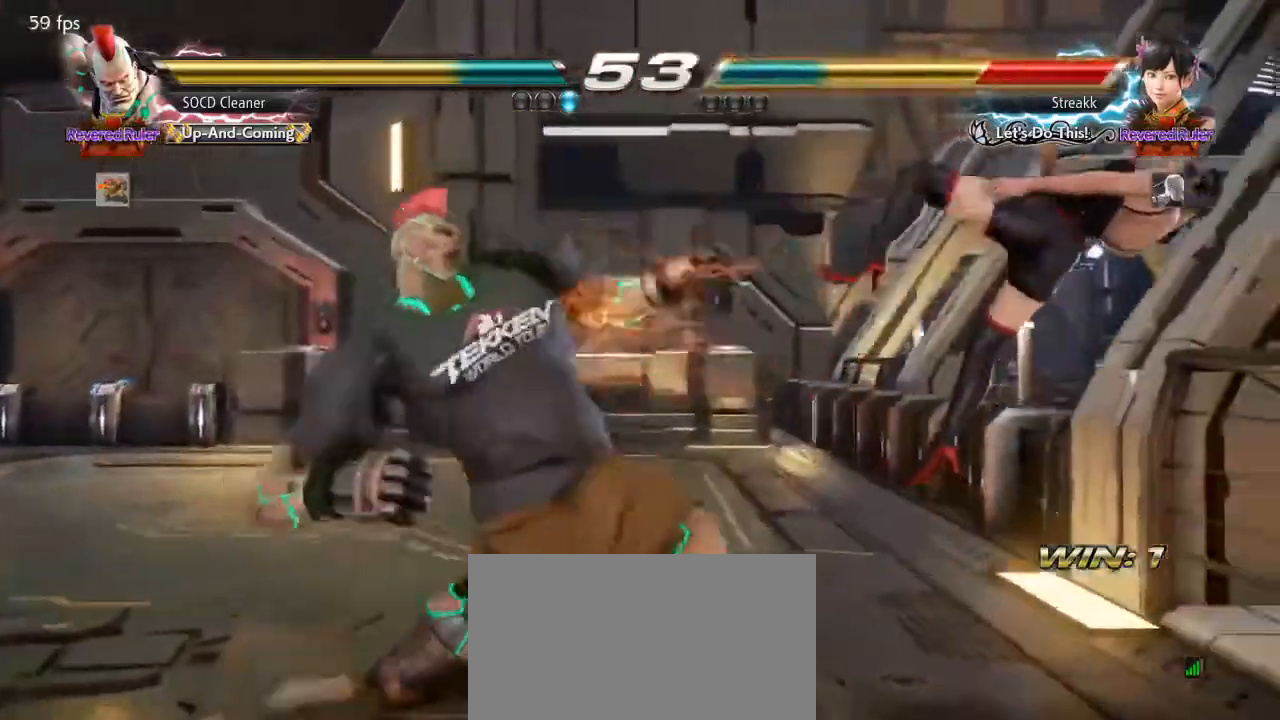
{"buttons": [], "events": [[133, "TRIANGLE", "up"], [167, "DPAD_LEFT", "up"]]}
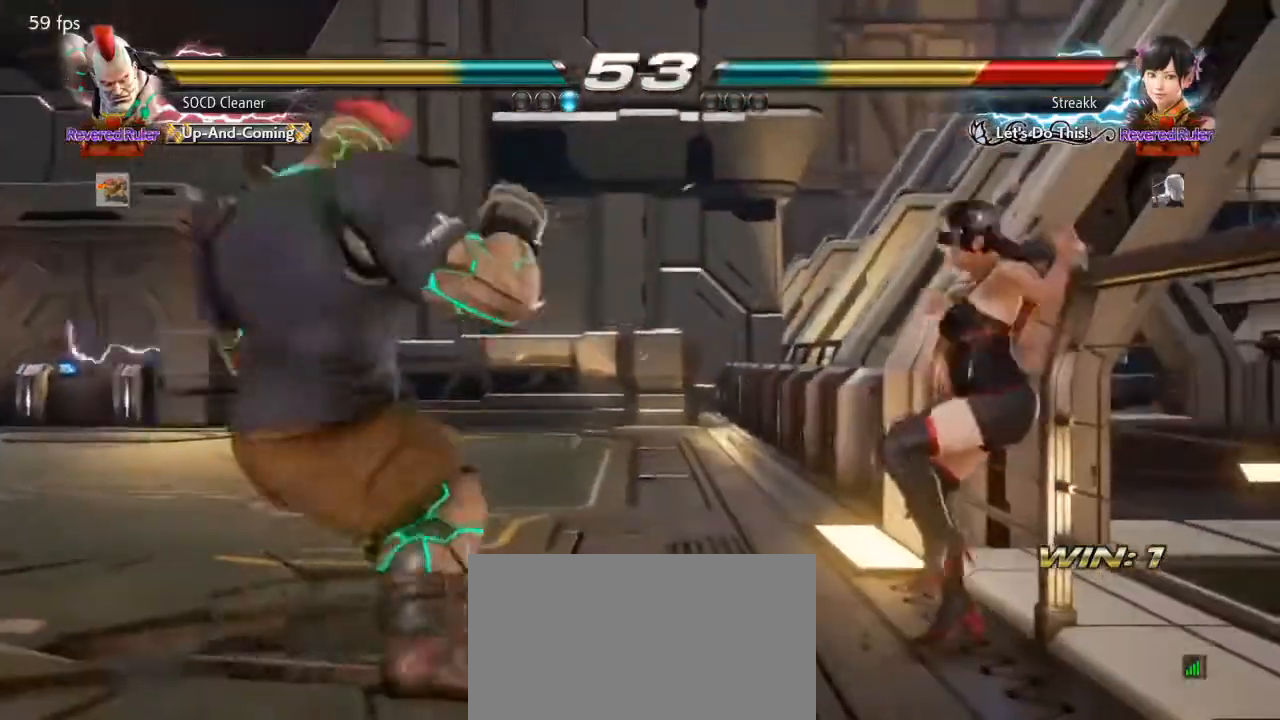
{"buttons": [], "events": [[33, "DPAD_LEFT", "down"], [67, "CROSS", "down"], [133, "CROSS", "up"], [200, "TRIANGLE", "down"], [333, "TRIANGLE", "up"], [367, "DPAD_LEFT", "up"]]}
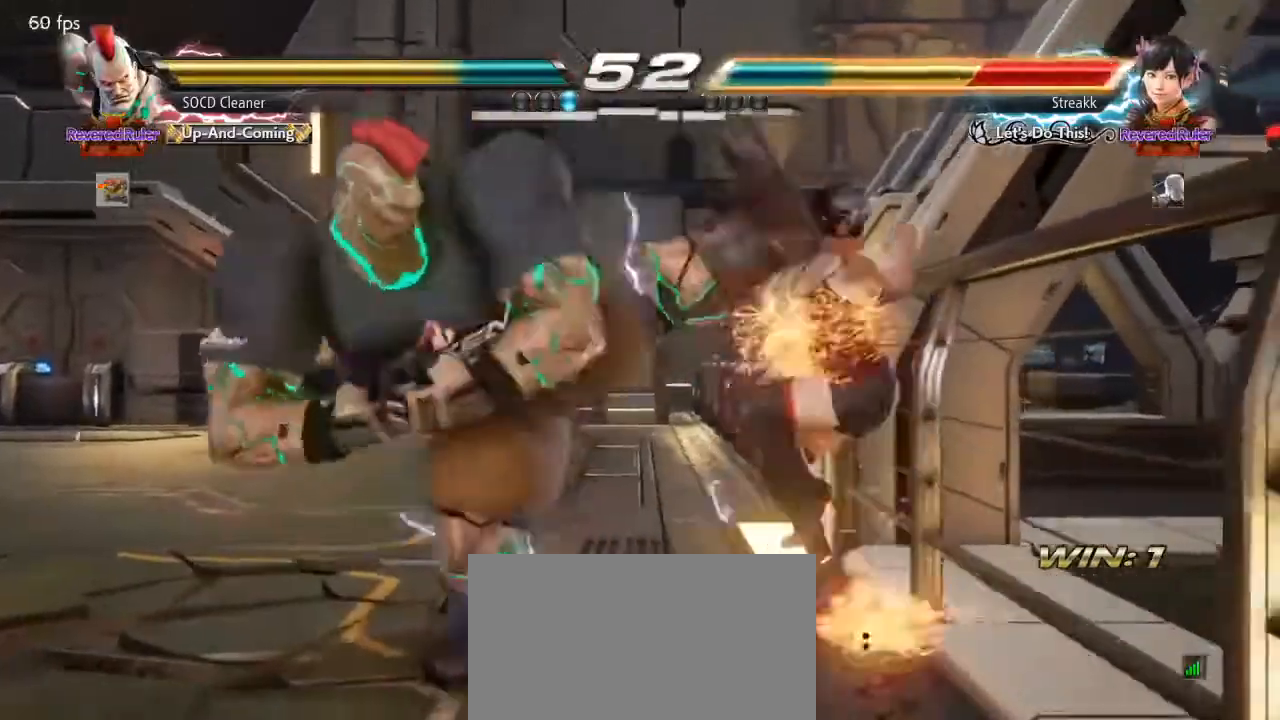
{"buttons": [], "events": []}
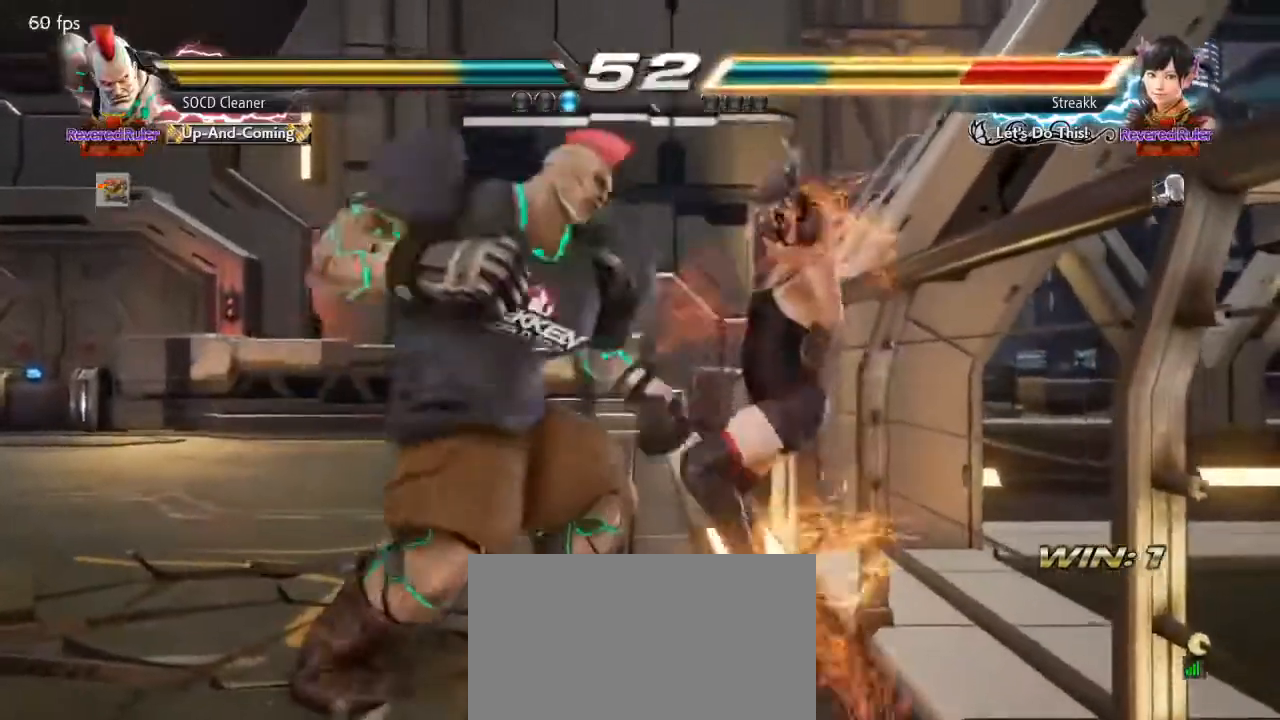
{"buttons": [], "events": [[33, "DPAD_DOWN", "down"], [33, "DPAD_RIGHT", "down"], [67, "CIRCLE", "down"], [67, "CROSS", "down"], [367, "DPAD_RIGHT", "up"], [400, "CIRCLE", "up"], [400, "CROSS", "up"], [400, "DPAD_DOWN", "up"]]}
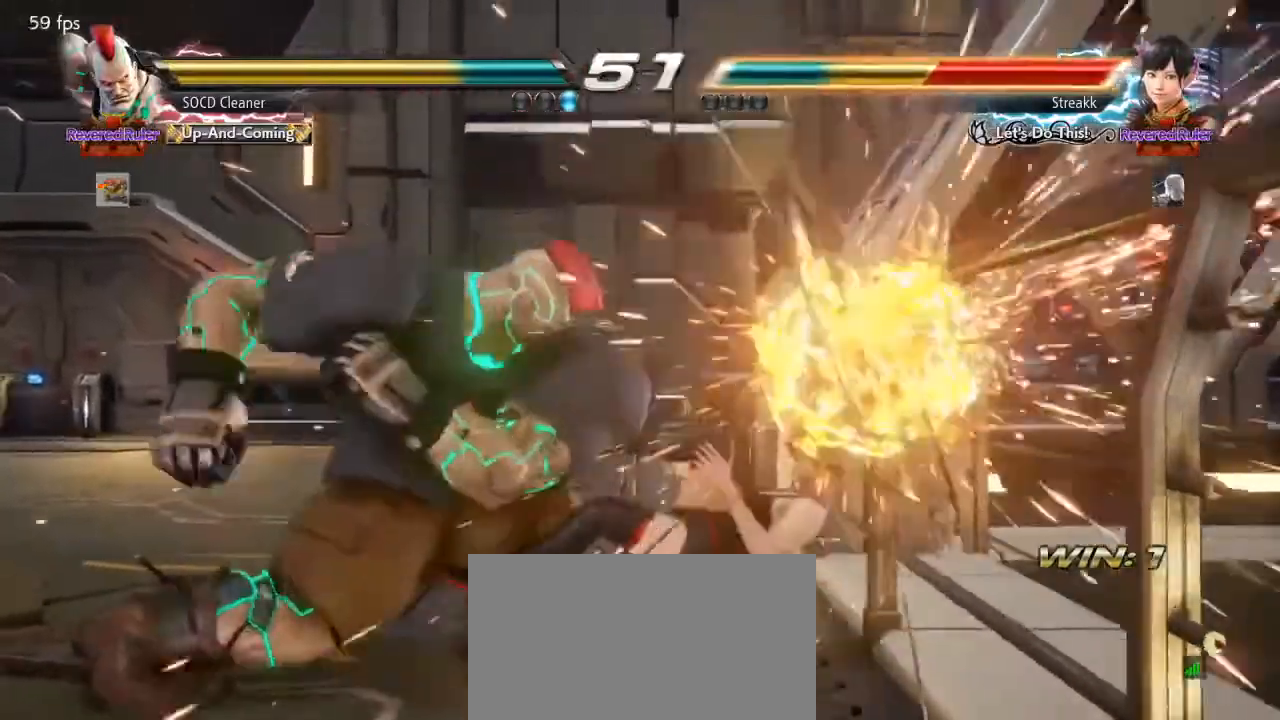
{"buttons": ["DPAD_DOWN", "DPAD_LEFT"], "events": [[233, "DPAD_LEFT", "down"], [267, "DPAD_DOWN", "down"], [300, "DPAD_DOWN", "up"], [333, "DPAD_LEFT", "up"], [367, "DPAD_LEFT", "down"], [500, "DPAD_DOWN", "down"]]}
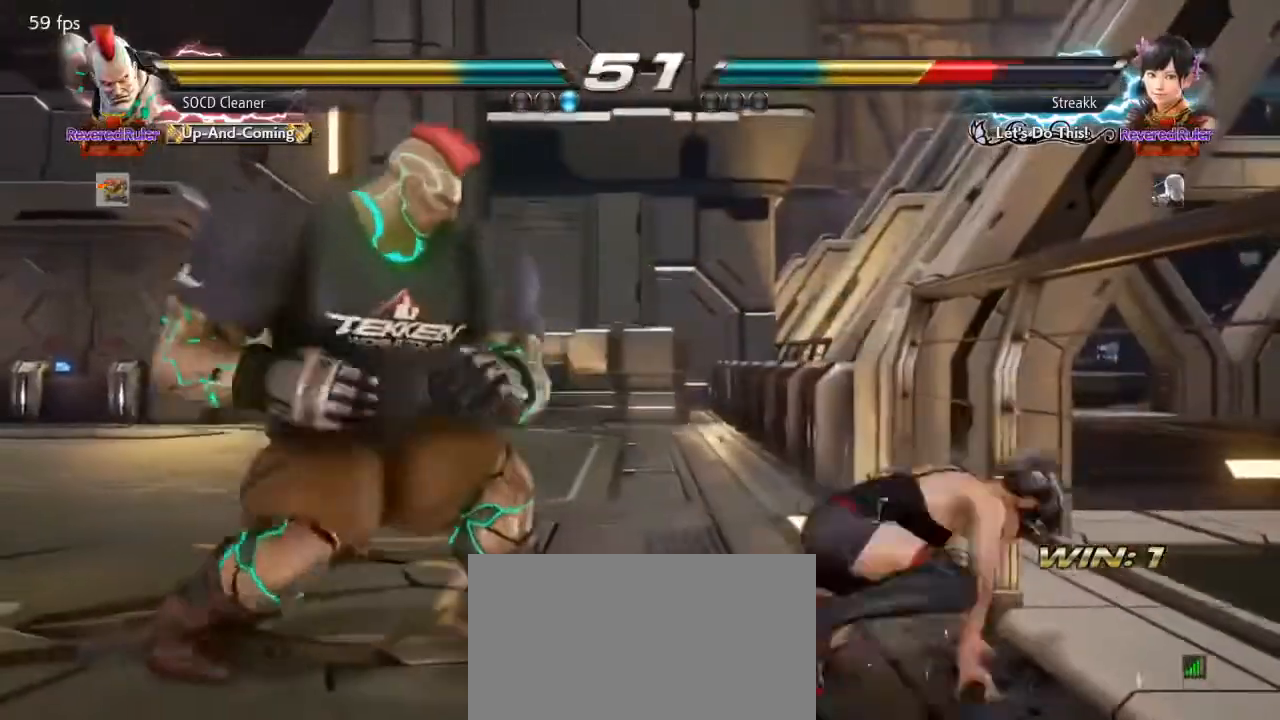
{"buttons": [], "events": [[33, "DPAD_DOWN", "up"], [67, "DPAD_LEFT", "up"], [100, "DPAD_LEFT", "down"], [167, "DPAD_LEFT", "up"], [333, "DPAD_DOWN", "down"], [500, "DPAD_DOWN", "up"]]}
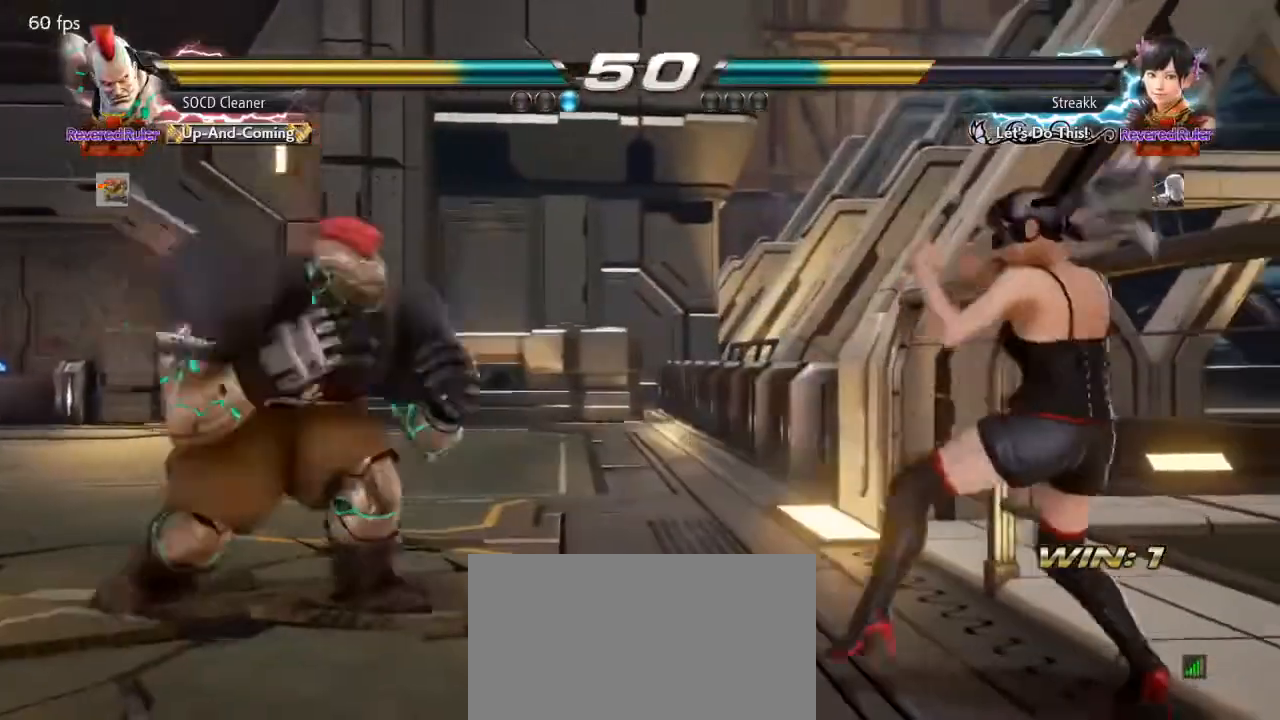
{"buttons": ["SQUARE", "DPAD_RIGHT"], "events": [[167, "DPAD_RIGHT", "down"], [233, "DPAD_RIGHT", "up"], [300, "DPAD_RIGHT", "down"], [400, "SQUARE", "down"]]}
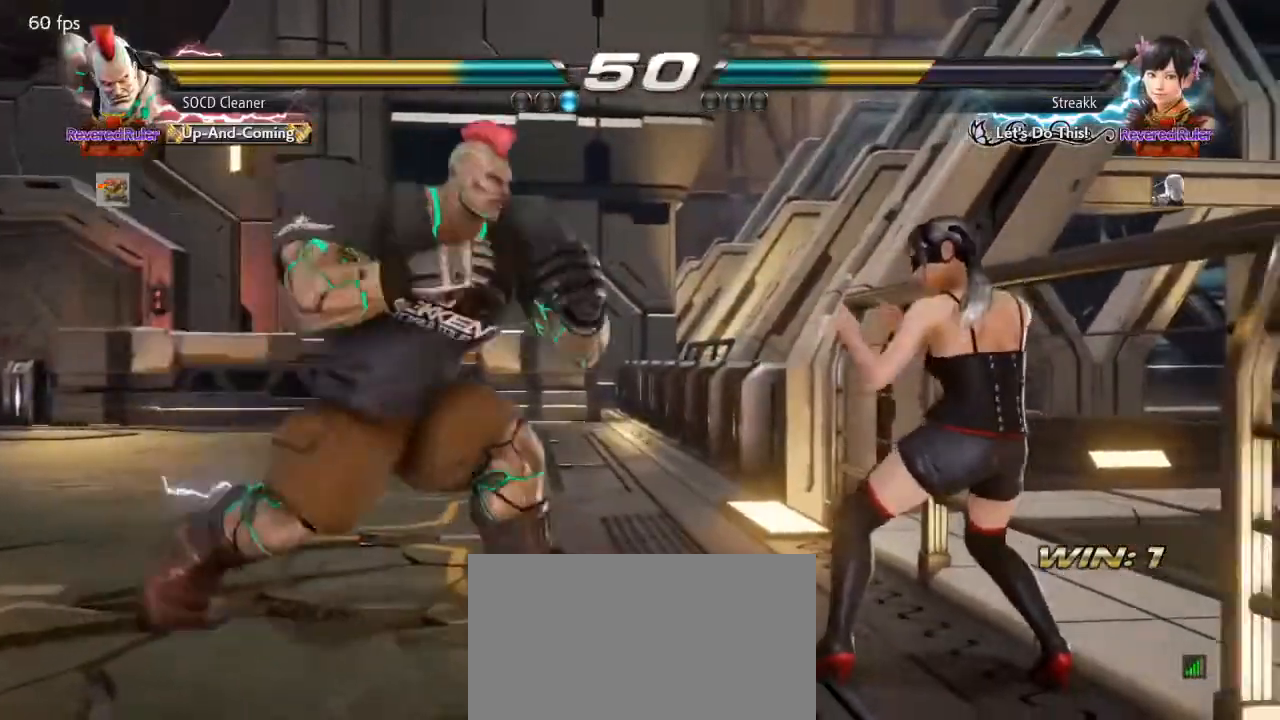
{"buttons": [], "events": [[267, "DPAD_RIGHT", "up"], [267, "SQUARE", "up"]]}
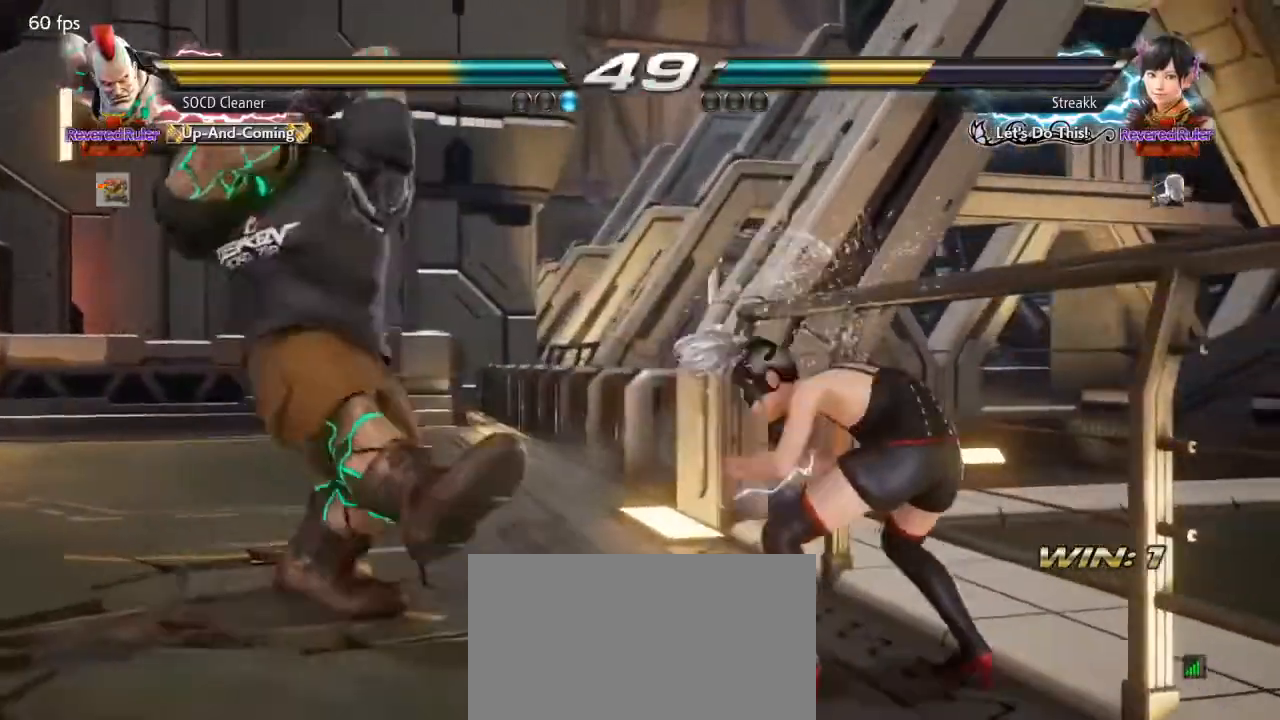
{"buttons": ["DPAD_DOWN"], "events": [[167, "DPAD_DOWN", "down"], [233, "DPAD_DOWN", "up"], [333, "DPAD_DOWN", "down"]]}
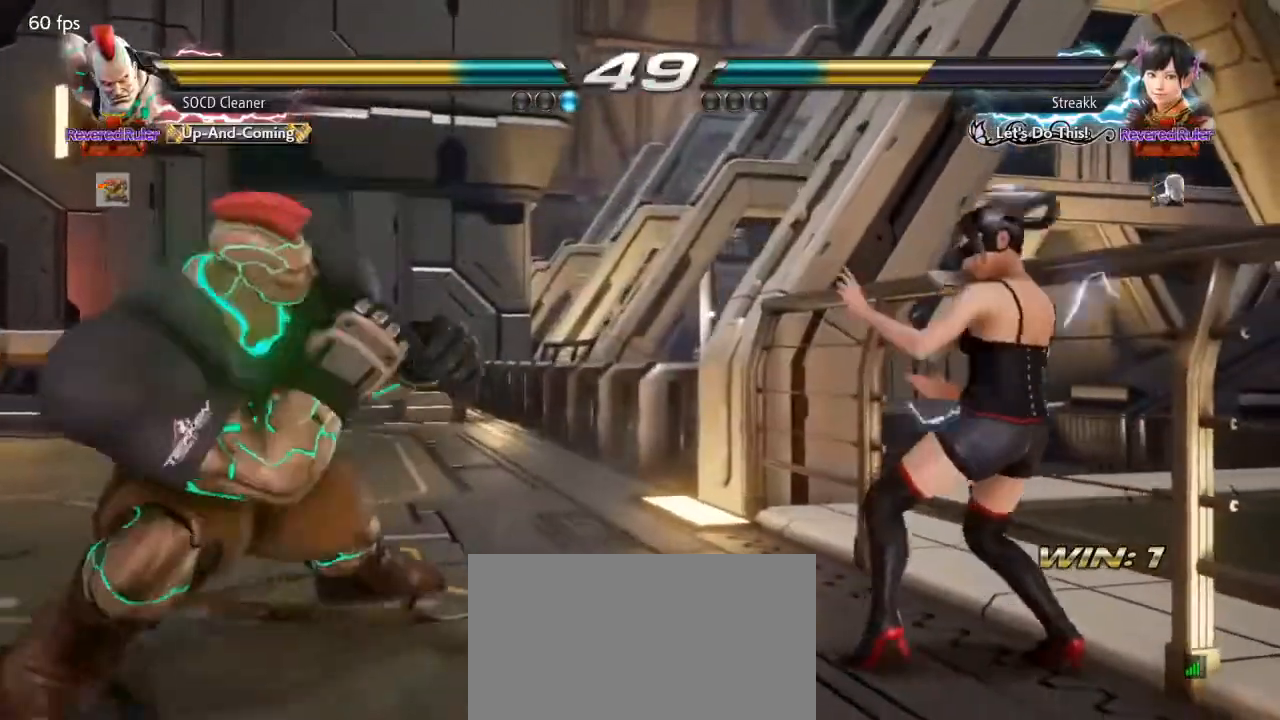
{"buttons": [], "events": [[167, "DPAD_DOWN", "up"], [367, "DPAD_LEFT", "down"], [400, "DPAD_LEFT", "up"]]}
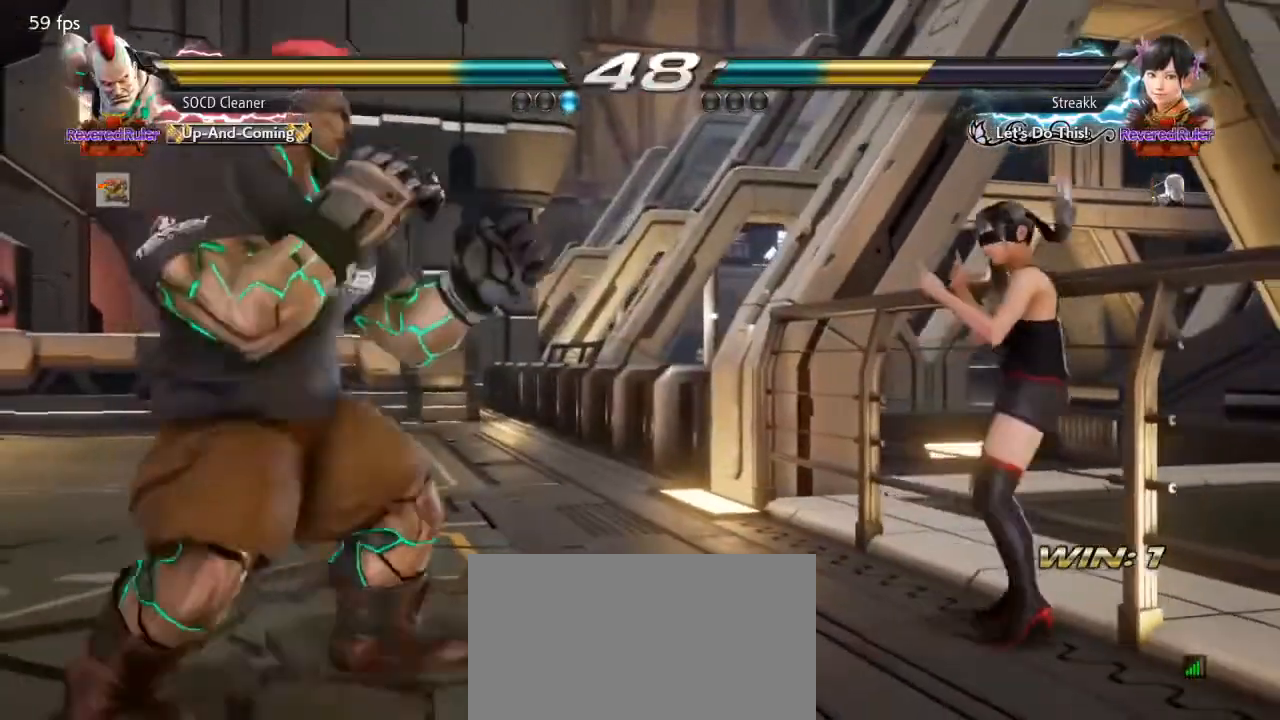
{"buttons": ["DPAD_LEFT"], "events": [[33, "DPAD_RIGHT", "down"], [100, "DPAD_RIGHT", "up"], [167, "DPAD_RIGHT", "down"], [233, "SQUARE", "down"], [333, "DPAD_RIGHT", "up"], [367, "DPAD_LEFT", "down"], [367, "SQUARE", "up"]]}
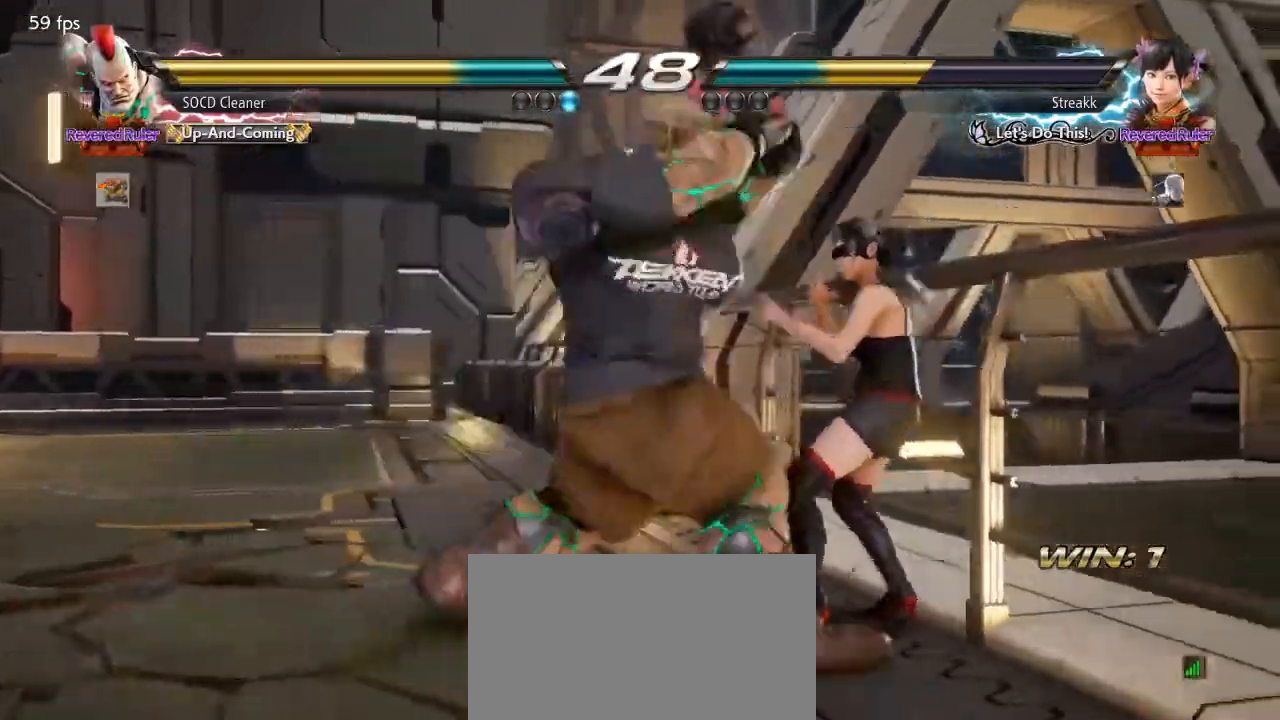
{"buttons": [], "events": [[200, "DPAD_LEFT", "up"]]}
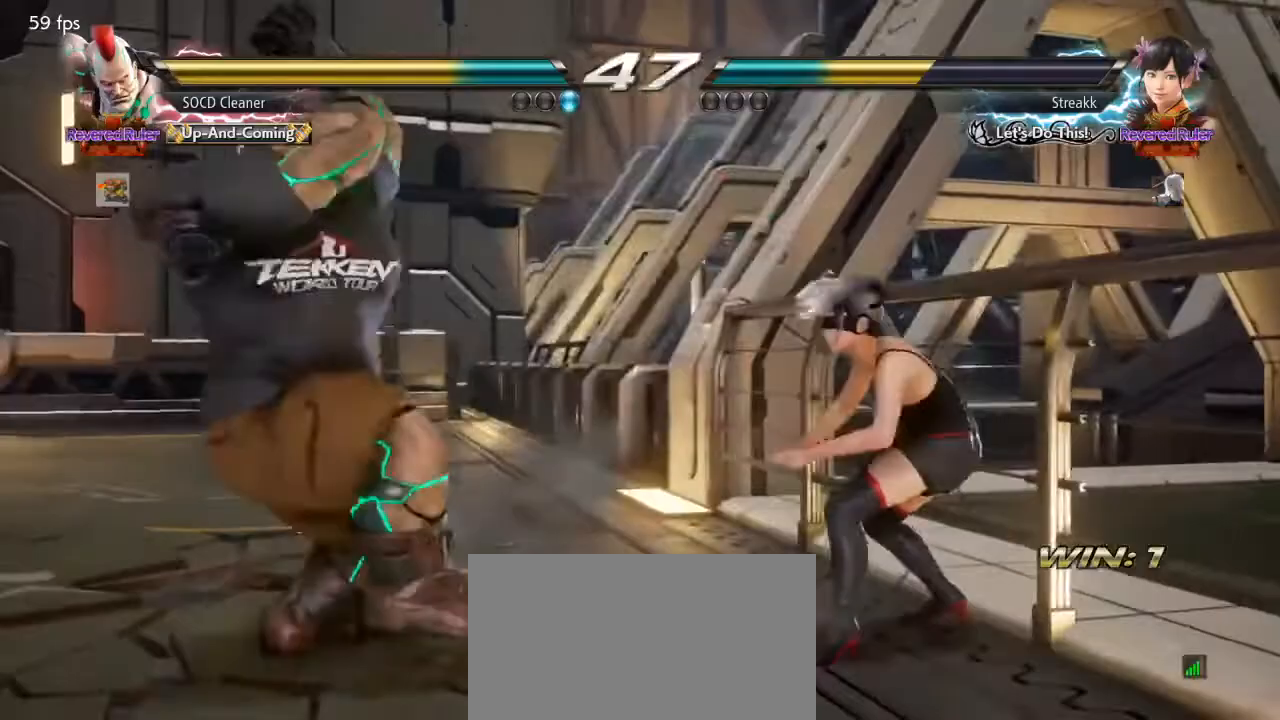
{"buttons": ["SQUARE", "DPAD_DOWN", "DPAD_RIGHT"], "events": [[267, "DPAD_LEFT", "down"], [333, "DPAD_DOWN", "down"], [333, "DPAD_LEFT", "up"], [333, "DPAD_RIGHT", "down"], [500, "SQUARE", "down"]]}
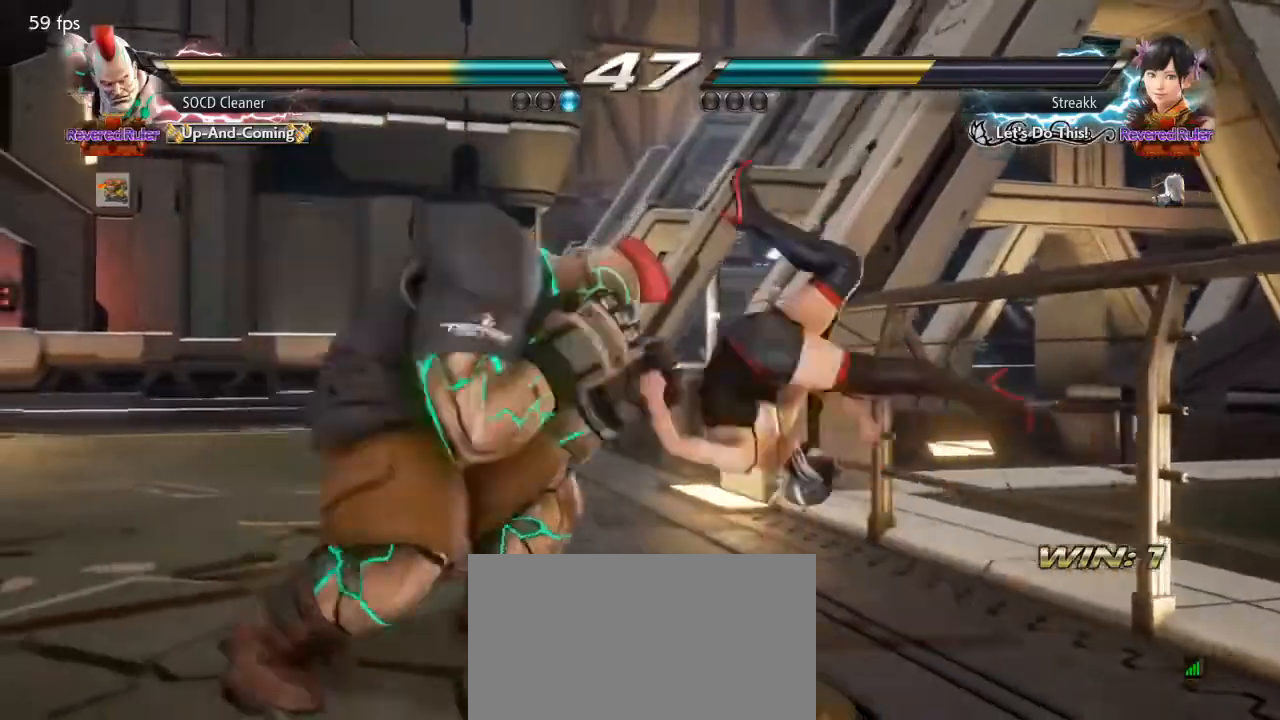
{"buttons": [], "events": [[133, "DPAD_DOWN", "up"], [133, "DPAD_LEFT", "down"], [133, "DPAD_RIGHT", "up"], [133, "SQUARE", "up"], [467, "DPAD_LEFT", "up"]]}
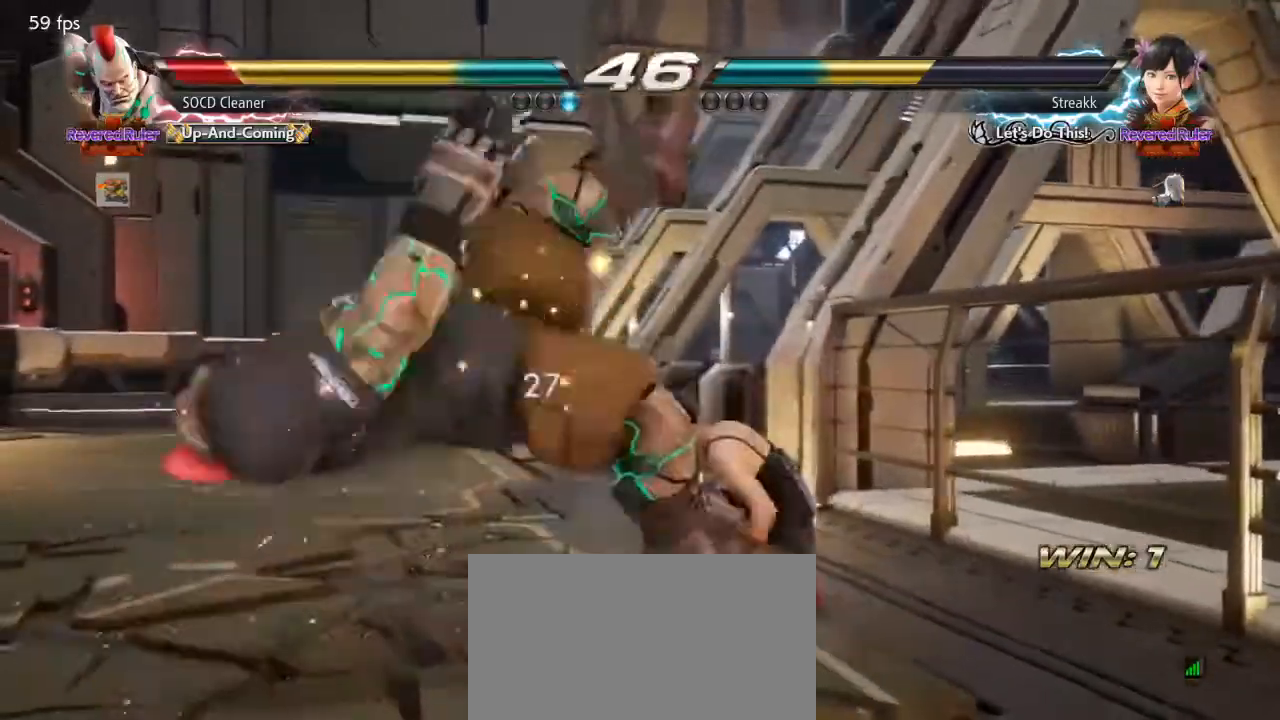
{"buttons": [], "events": []}
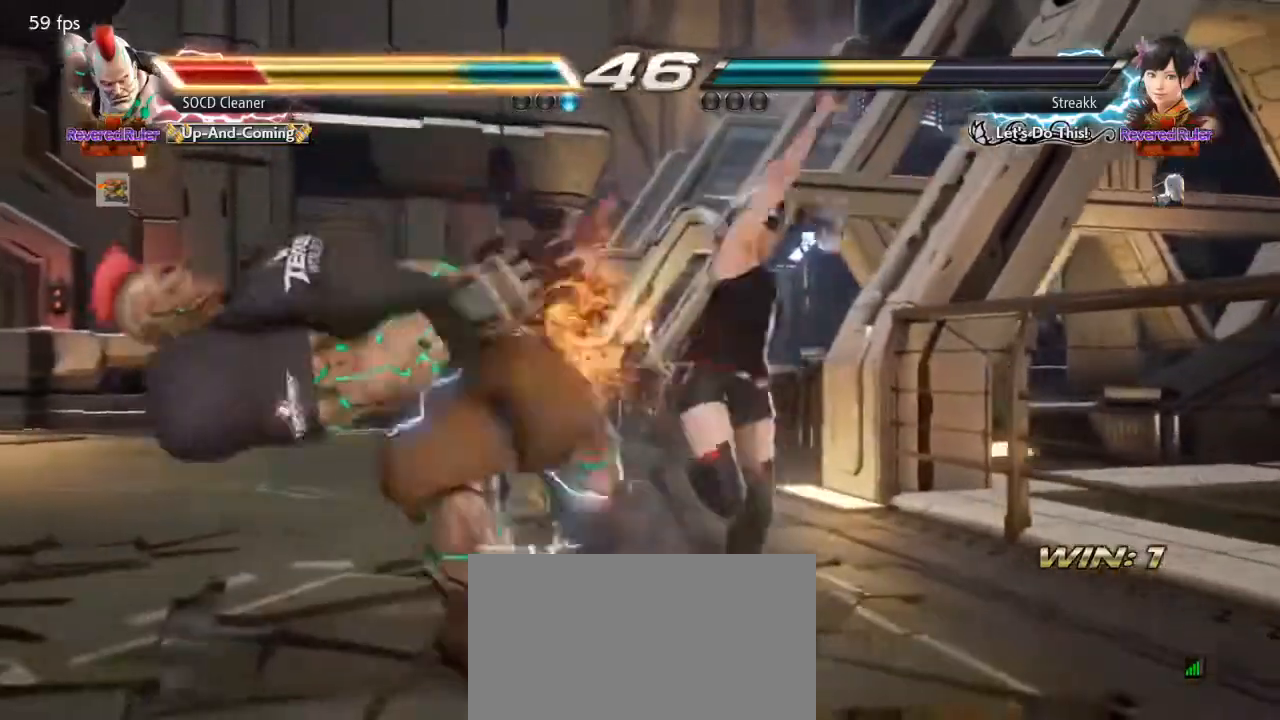
{"buttons": [], "events": []}
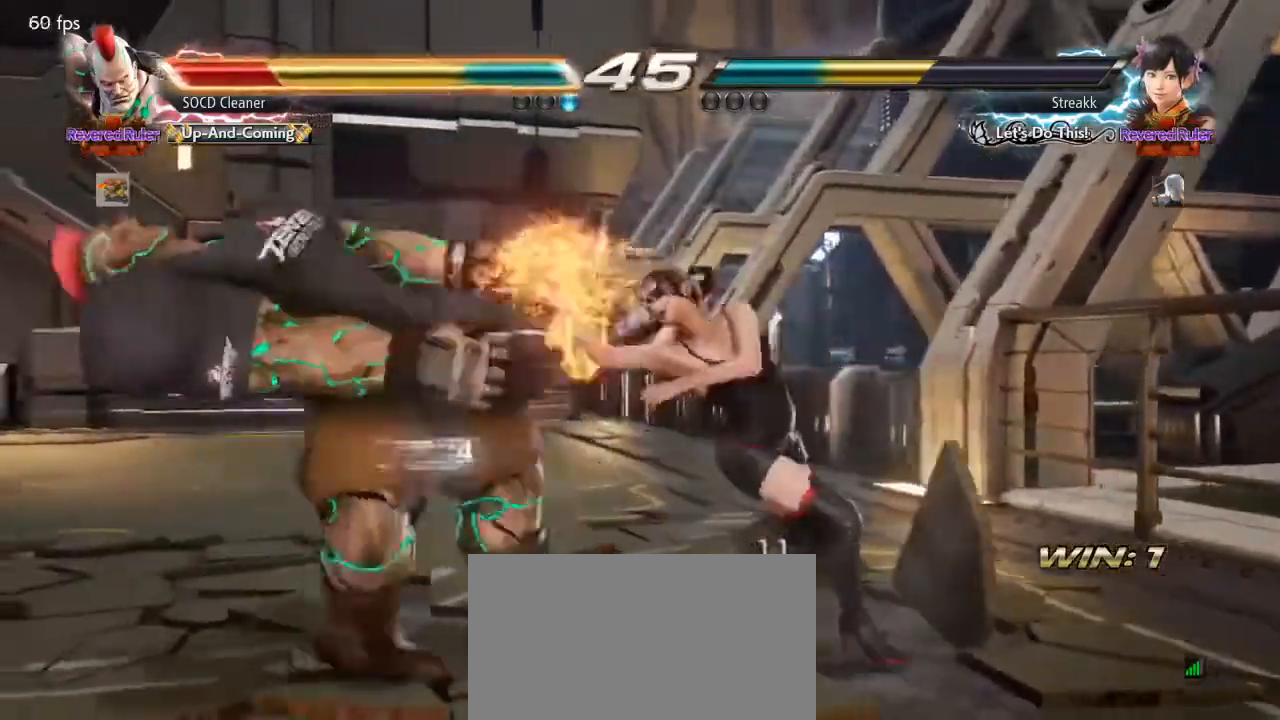
{"buttons": [], "events": []}
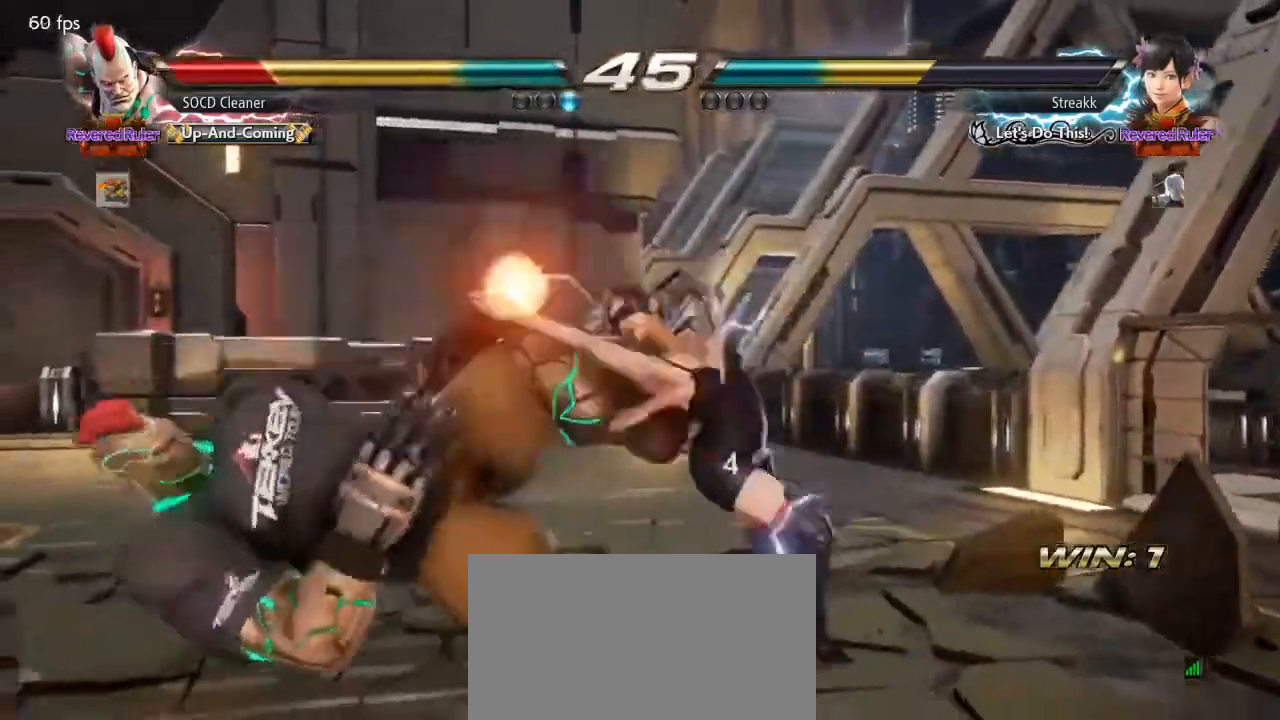
{"buttons": [], "events": []}
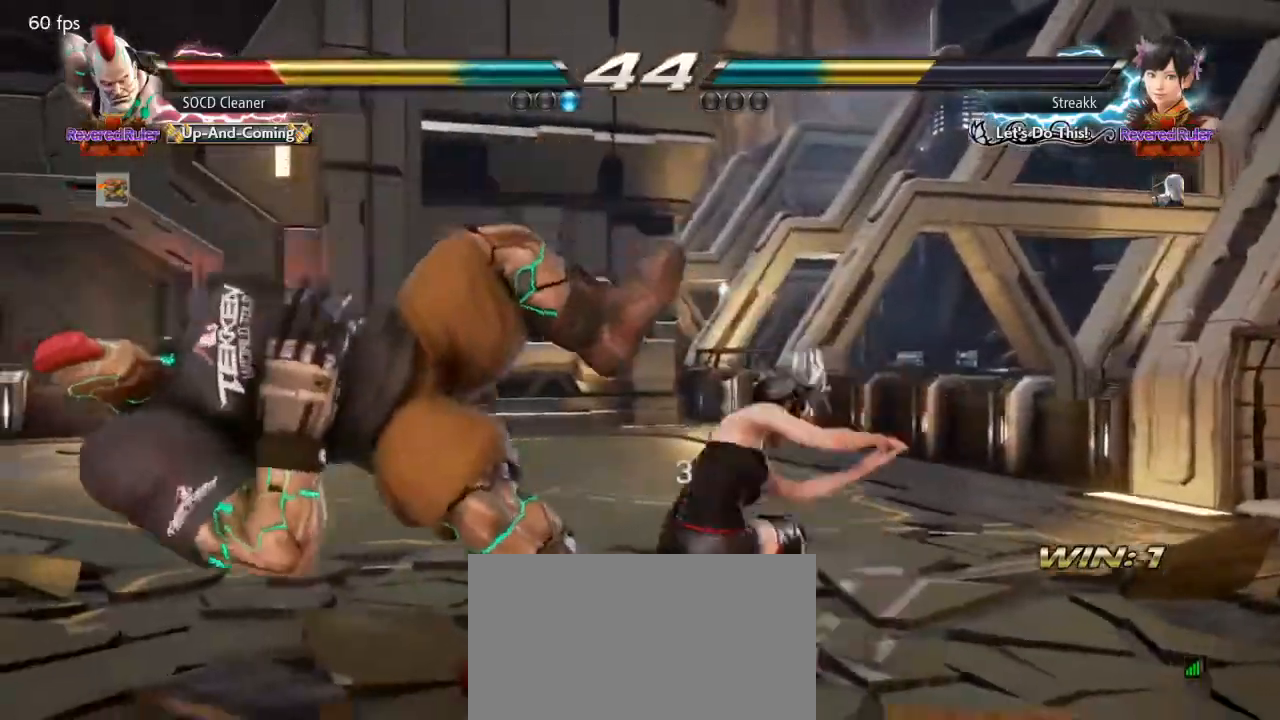
{"buttons": [], "events": []}
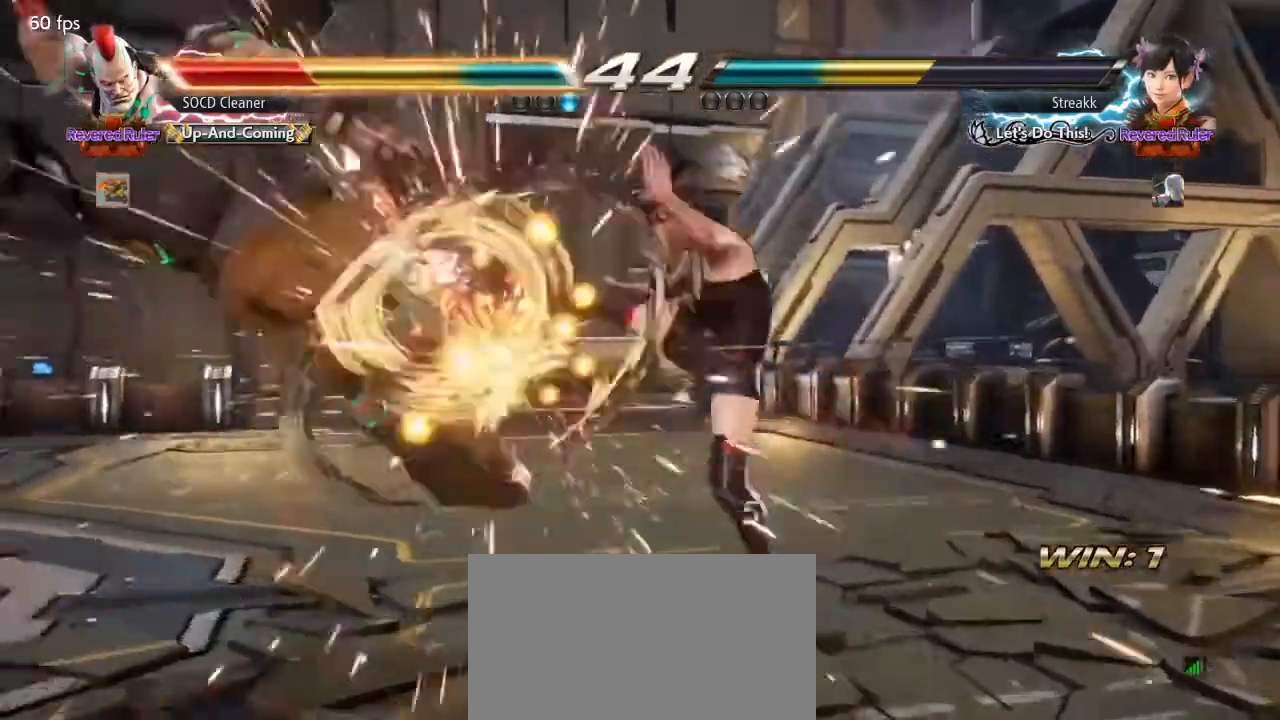
{"buttons": [], "events": []}
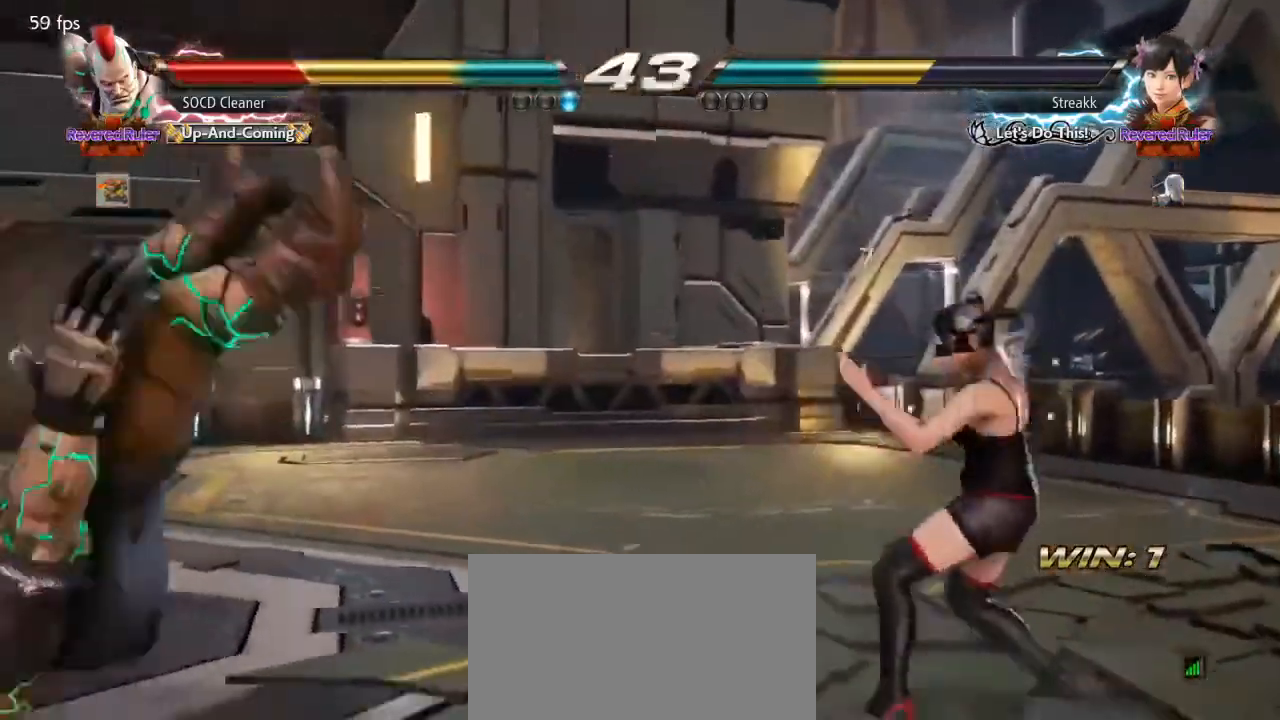
{"buttons": ["SQUARE", "DPAD_LEFT"], "events": [[400, "DPAD_LEFT", "down"], [467, "SQUARE", "down"]]}
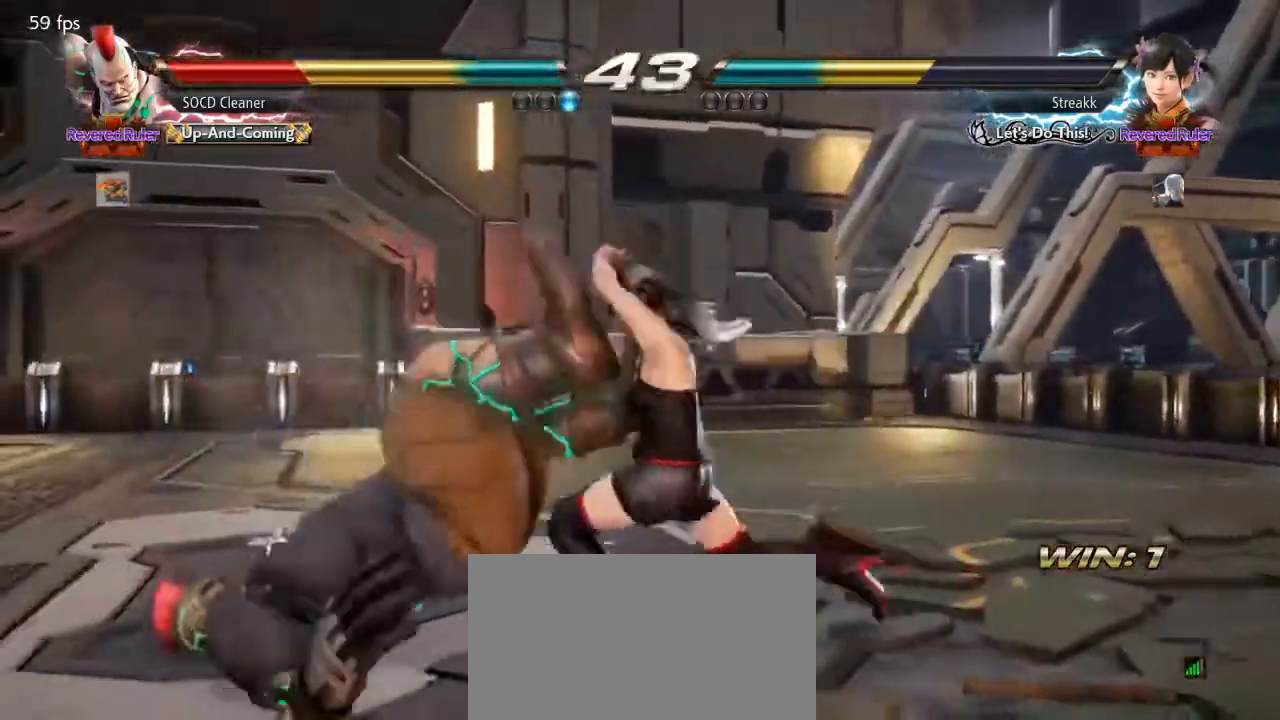
{"buttons": ["SQUARE", "DPAD_LEFT"], "events": [[333, "SQUARE", "up"], [433, "SQUARE", "down"]]}
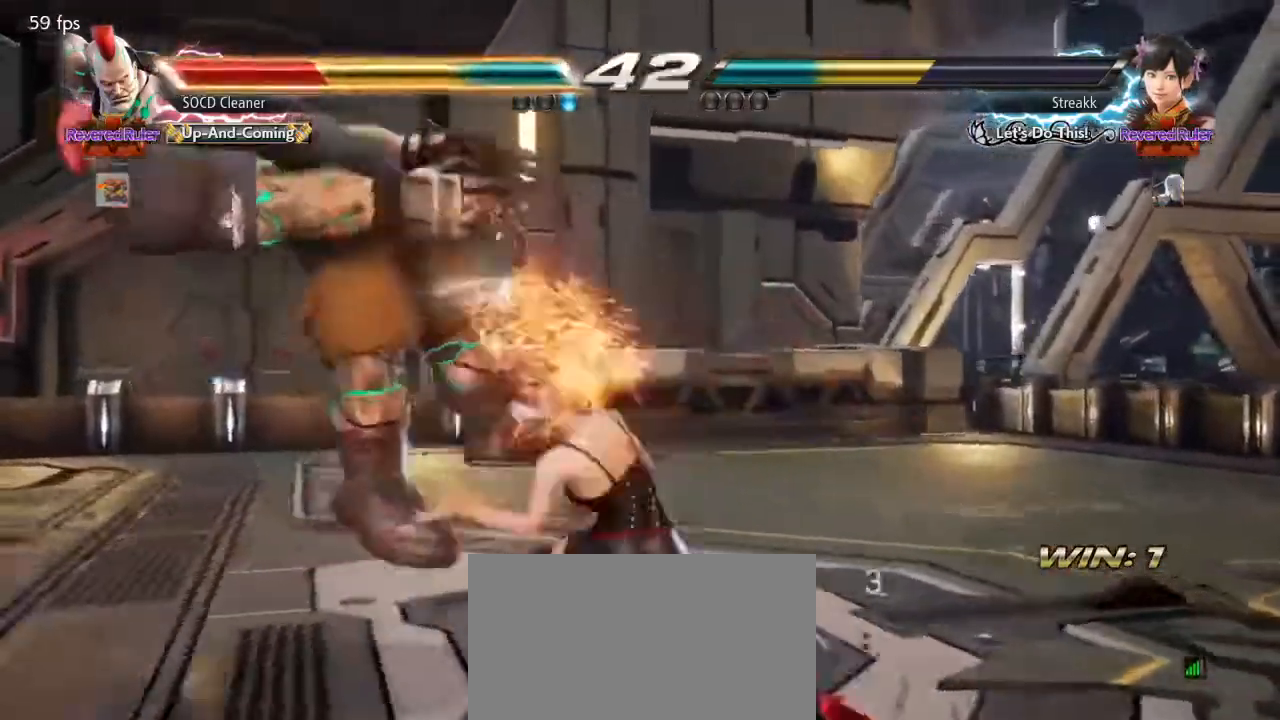
{"buttons": ["DPAD_LEFT"], "events": [[167, "SQUARE", "up"]]}
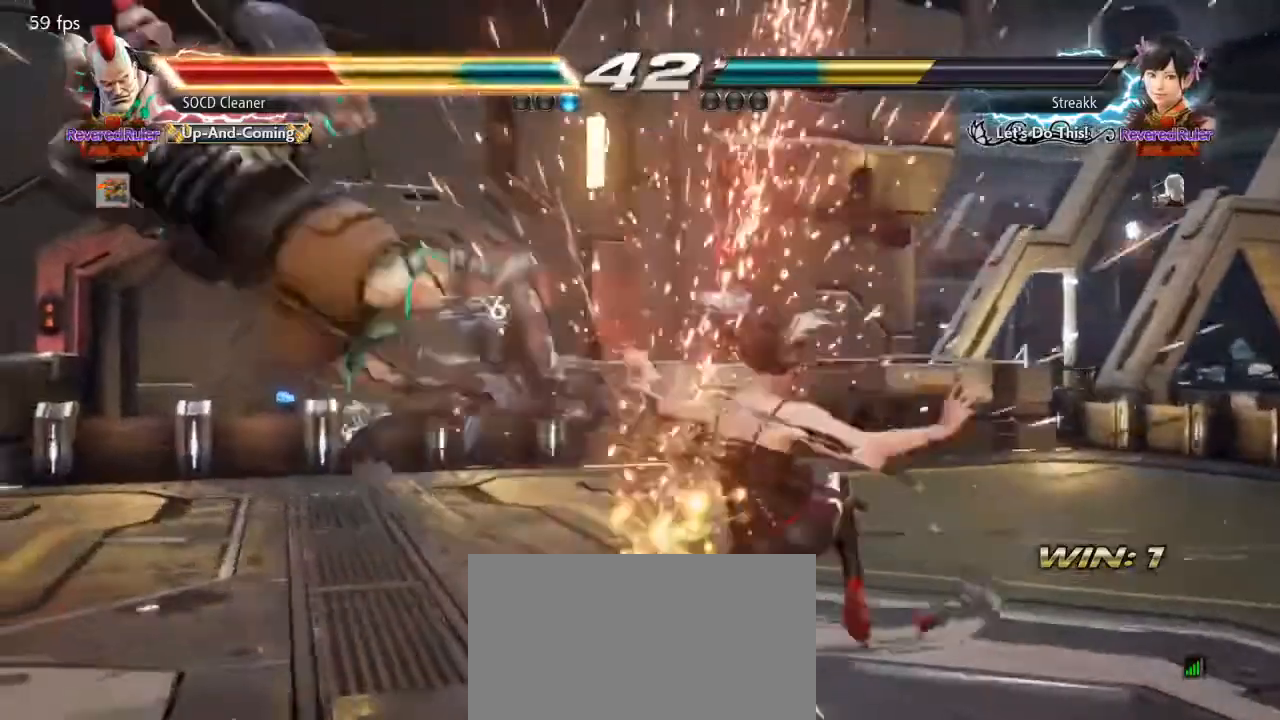
{"buttons": ["SQUARE", "TRIANGLE", "DPAD_DOWN", "DPAD_LEFT"], "events": [[100, "DPAD_LEFT", "up"], [367, "DPAD_DOWN", "down"], [367, "DPAD_LEFT", "down"], [400, "SQUARE", "down"], [400, "TRIANGLE", "down"]]}
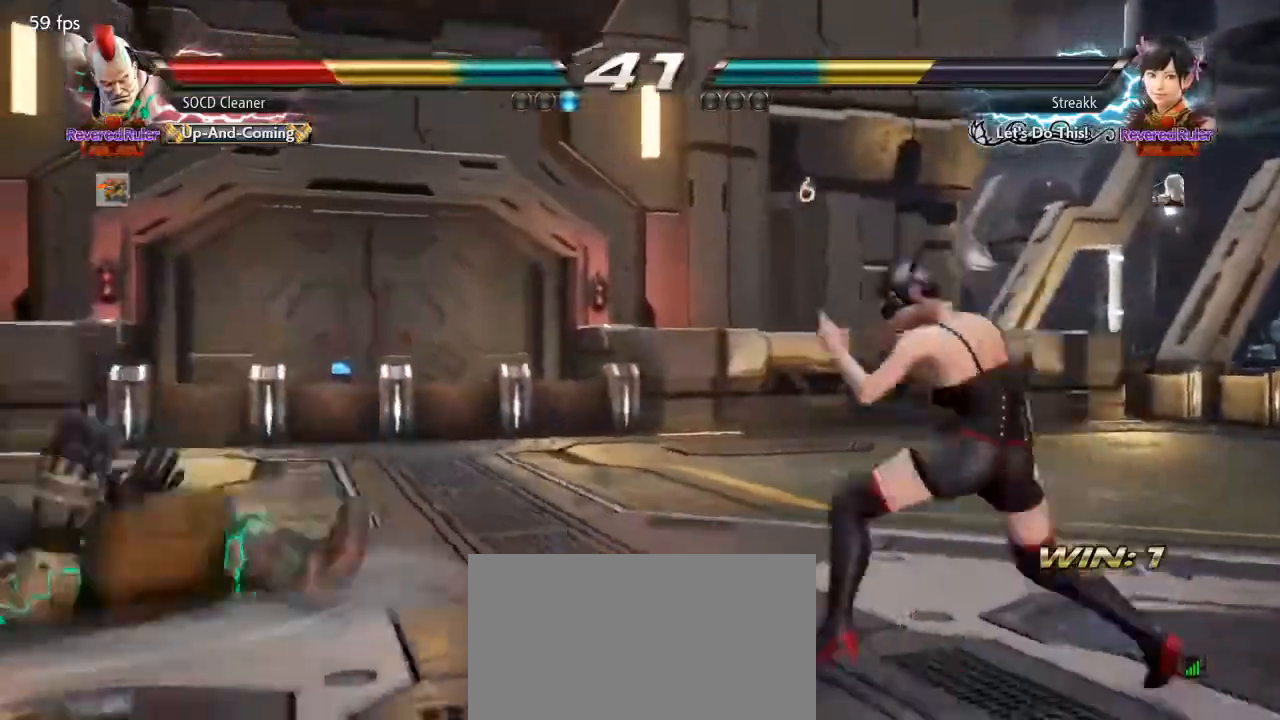
{"buttons": ["DPAD_LEFT"], "events": [[267, "DPAD_DOWN", "up"], [267, "DPAD_LEFT", "up"], [300, "SQUARE", "up"], [300, "TRIANGLE", "up"], [367, "DPAD_LEFT", "down"], [433, "DPAD_LEFT", "up"], [467, "DPAD_LEFT", "down"]]}
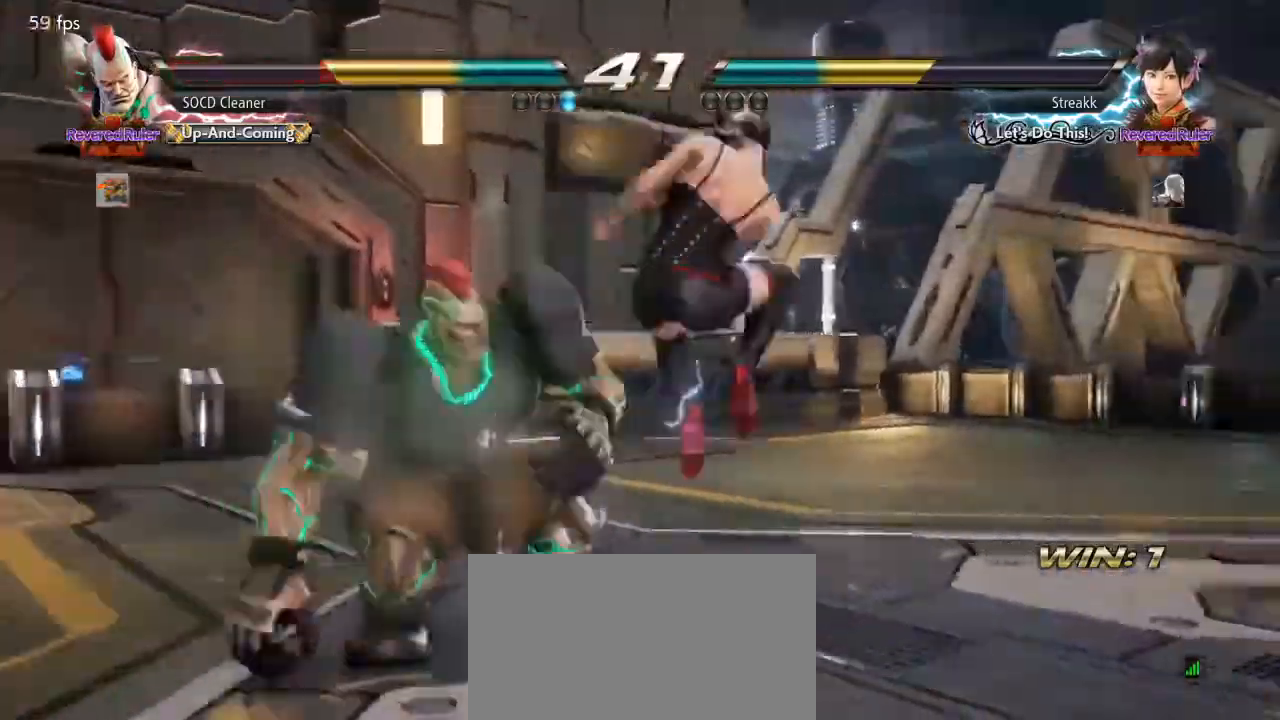
{"buttons": [], "events": [[200, "DPAD_DOWN", "down"], [400, "DPAD_DOWN", "up"], [500, "DPAD_LEFT", "up"]]}
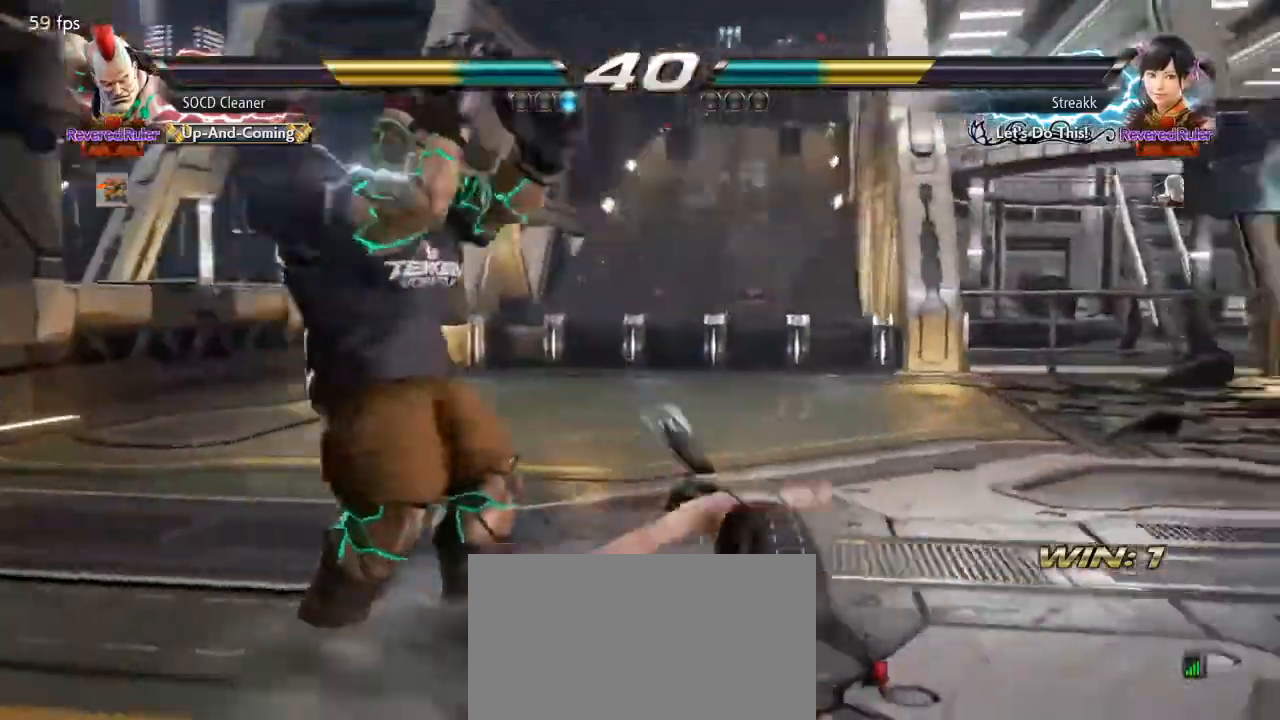
{"buttons": ["DPAD_DOWN", "DPAD_LEFT"], "events": [[100, "DPAD_LEFT", "down"], [167, "DPAD_LEFT", "up"], [200, "DPAD_LEFT", "down"], [367, "DPAD_DOWN", "down"]]}